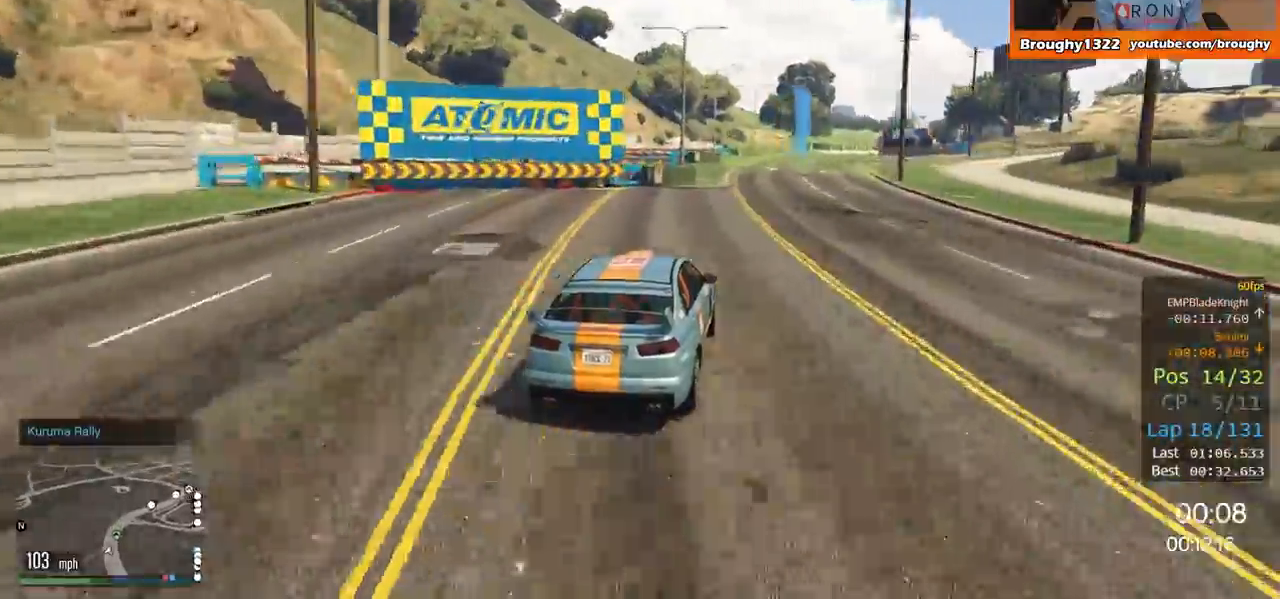
Gameplay with a controller (Xbox layout); each line is a JSON object with the inputs held at the frame after it. "events" lists button and stick changes between this image and that frame as [ms after this image, input, new state], when the widget could be followed in between.
{"buttons": ["R2"], "left_stick": "center", "right_stick": "center", "events": [[100, "left_stick", "center"]]}
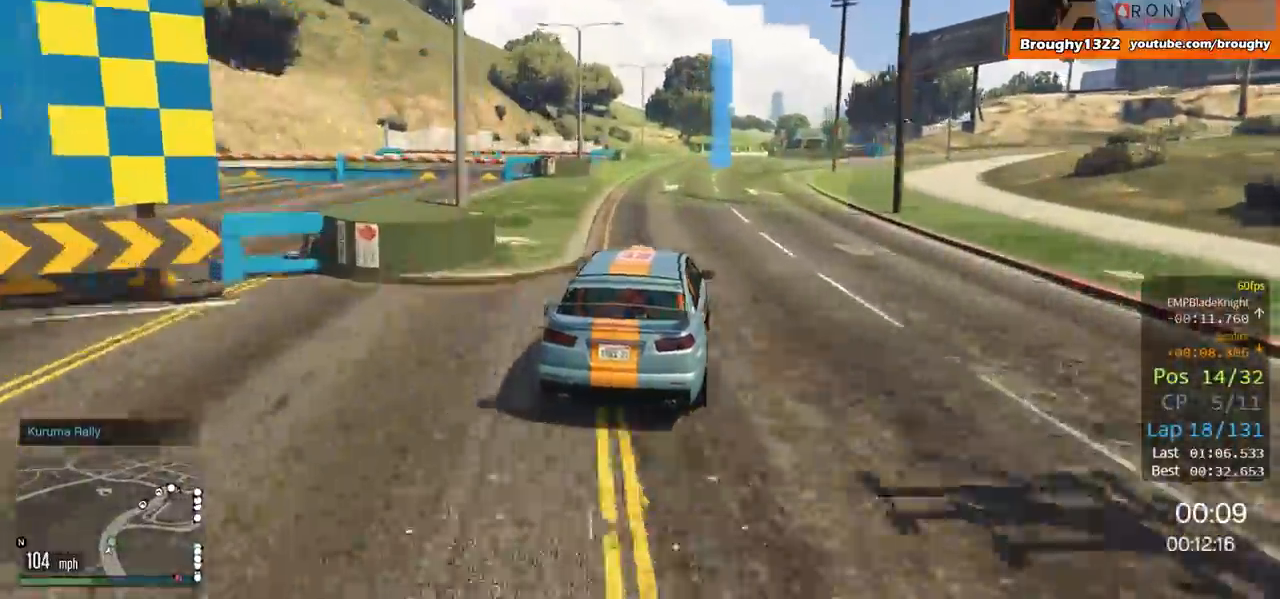
{"buttons": ["R2"], "left_stick": "center", "right_stick": "center", "events": []}
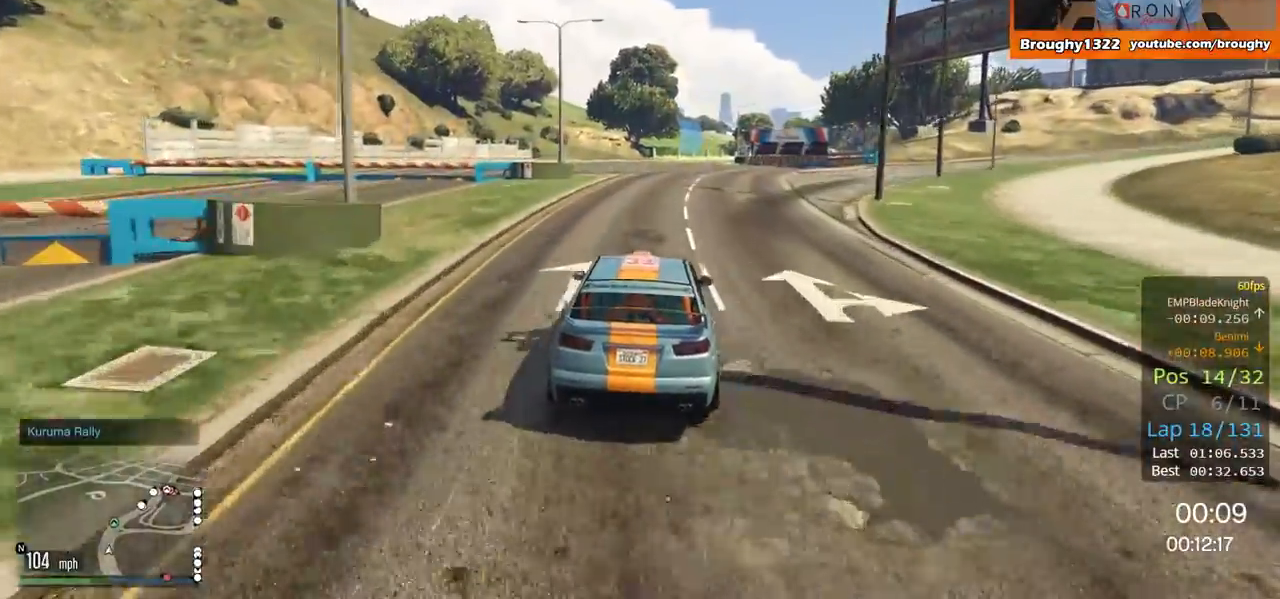
{"buttons": ["R2"], "left_stick": "right", "right_stick": "center", "events": [[501, "left_stick", "right"]]}
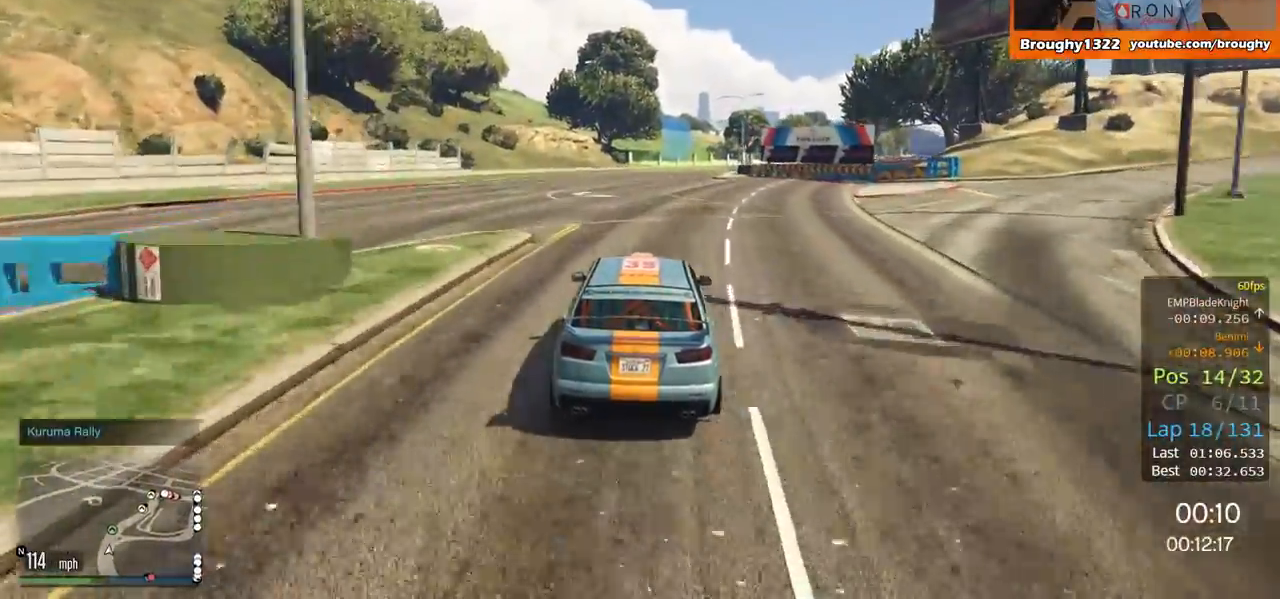
{"buttons": ["R2"], "left_stick": "center", "right_stick": "center", "events": [[83, "left_stick", "up-right"], [300, "left_stick", "right"], [467, "left_stick", "center"]]}
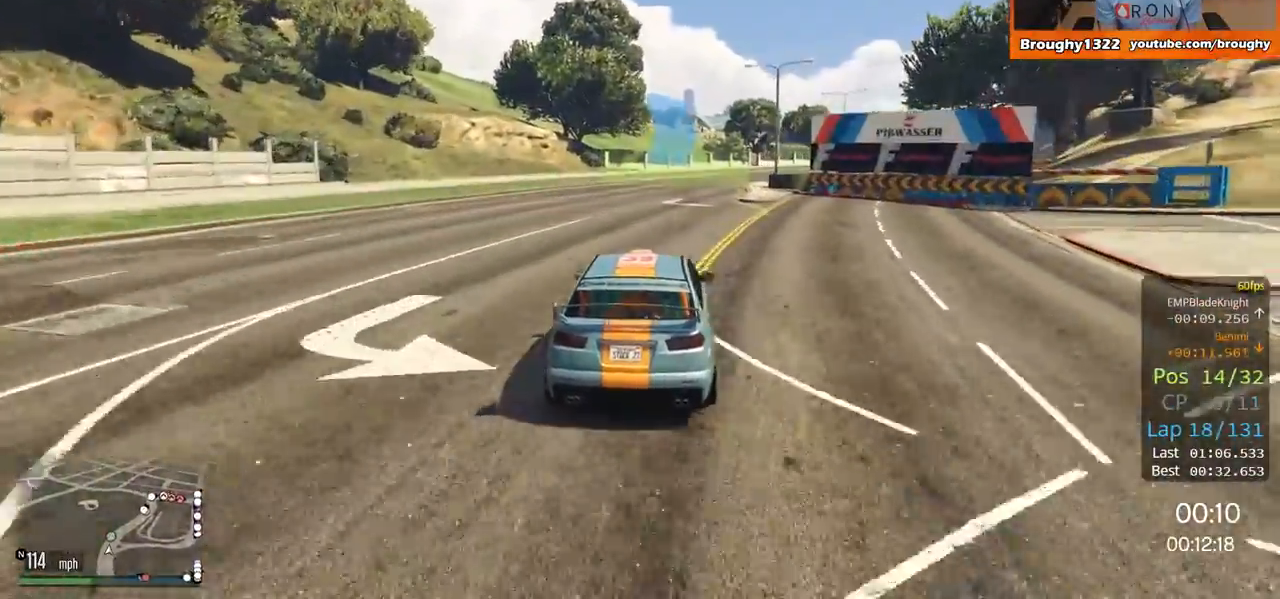
{"buttons": ["R2"], "left_stick": "right", "right_stick": "center", "events": [[100, "left_stick", "right"]]}
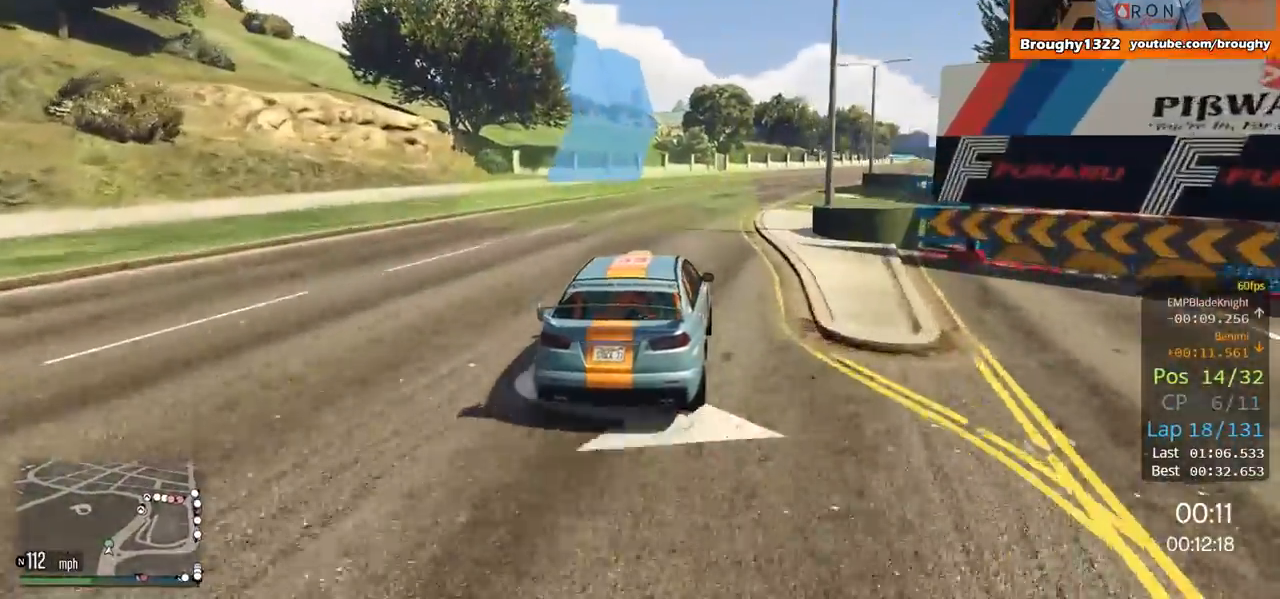
{"buttons": ["R2"], "left_stick": "right", "right_stick": "center", "events": []}
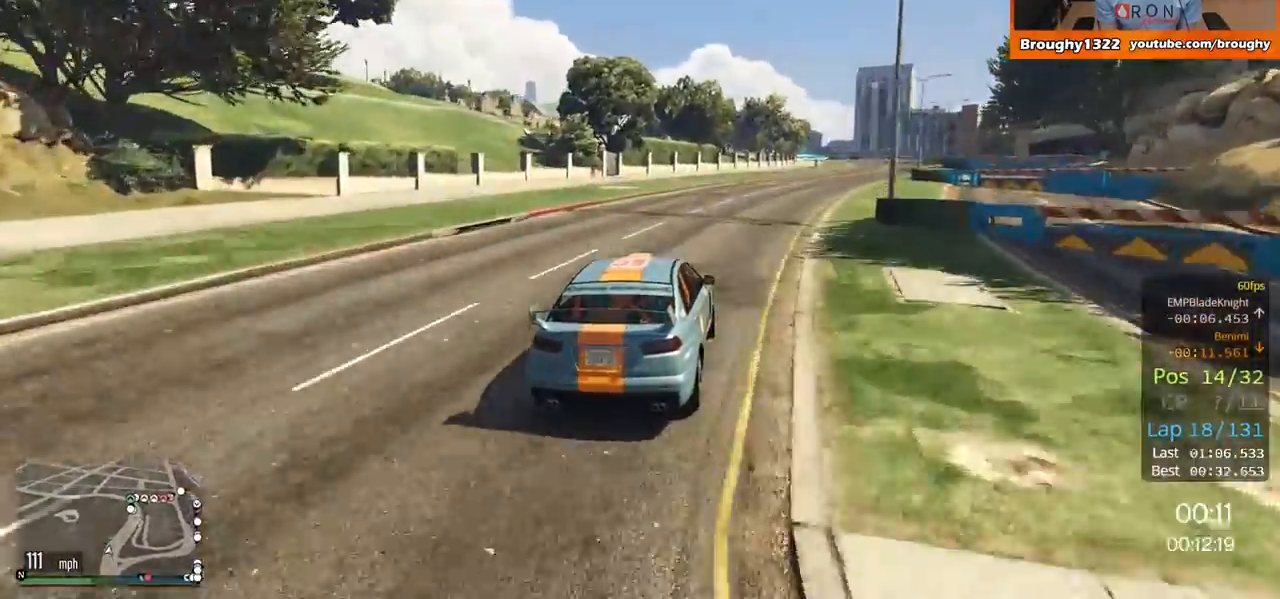
{"buttons": ["R2"], "left_stick": "right", "right_stick": "center", "events": []}
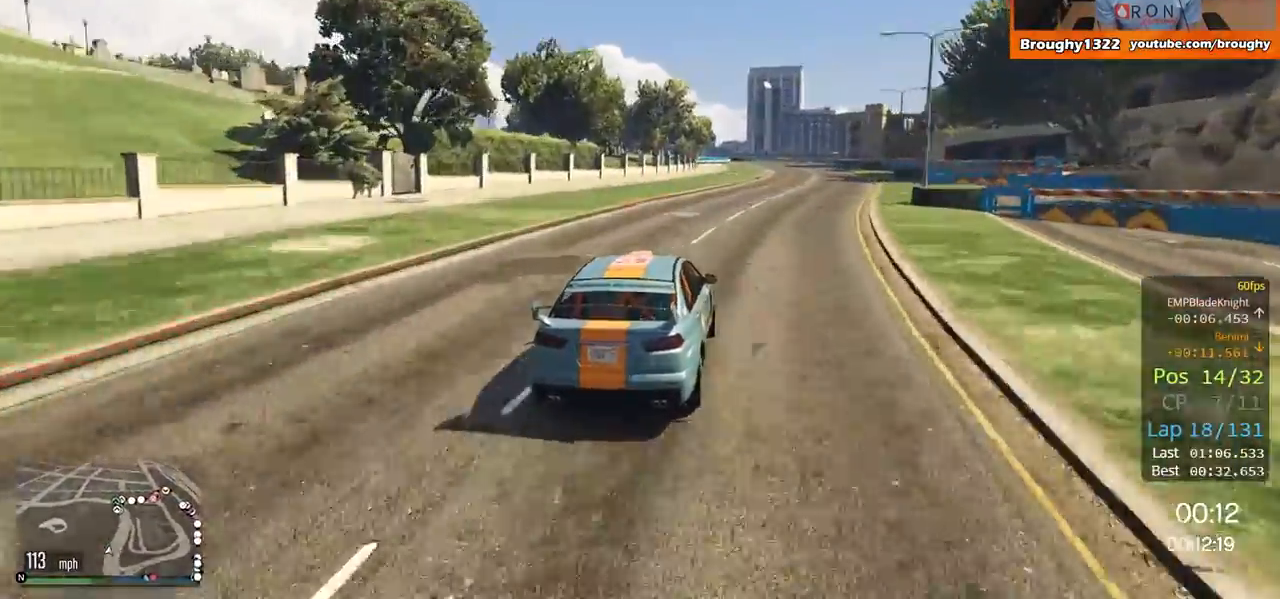
{"buttons": ["R2"], "left_stick": "center", "right_stick": "center", "events": [[300, "left_stick", "center"]]}
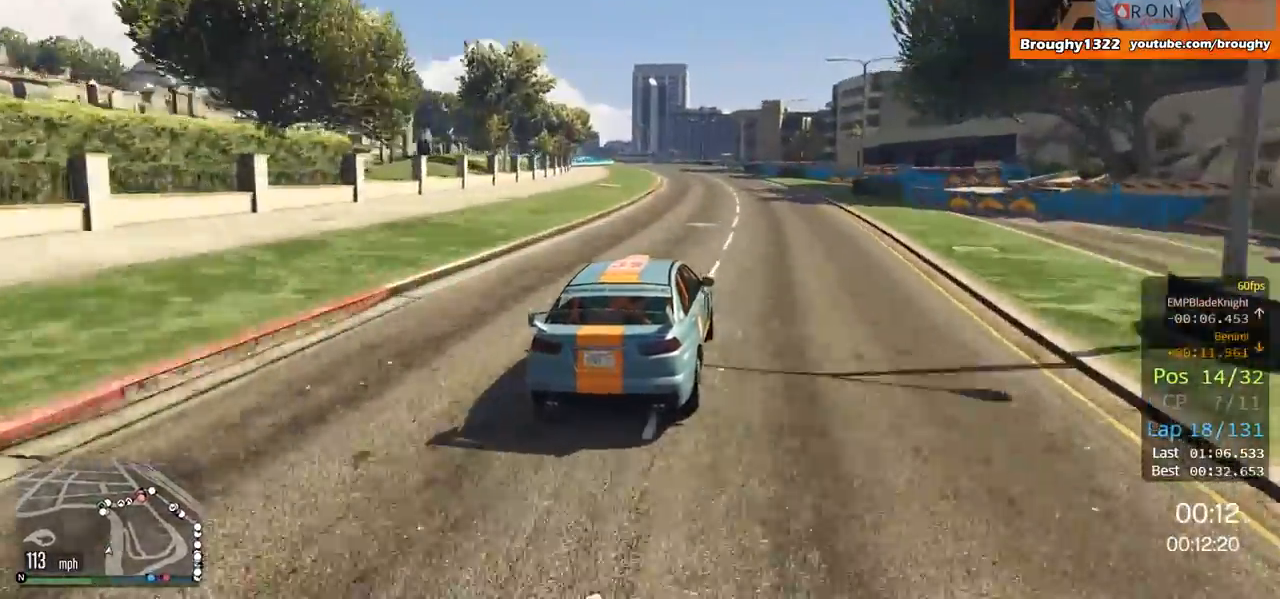
{"buttons": ["R2"], "left_stick": "up-left", "right_stick": "center", "events": [[401, "left_stick", "up-left"]]}
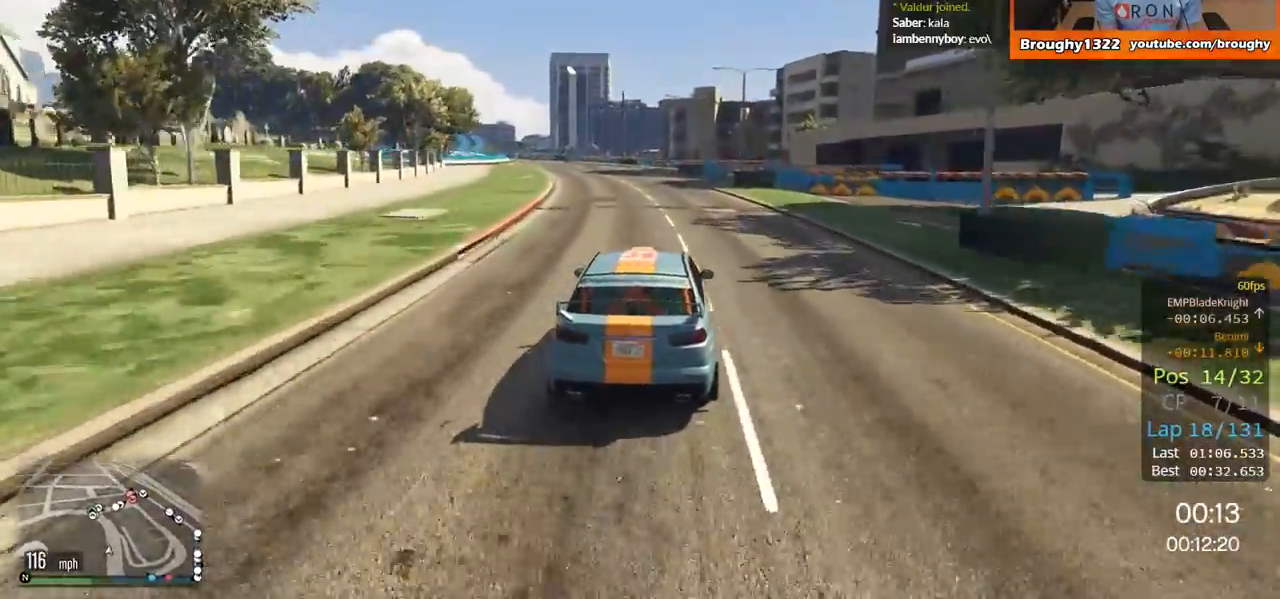
{"buttons": ["R2"], "left_stick": "up-left", "right_stick": "center", "events": [[16, "left_stick", "center"], [167, "left_stick", "left"], [217, "left_stick", "up-left"]]}
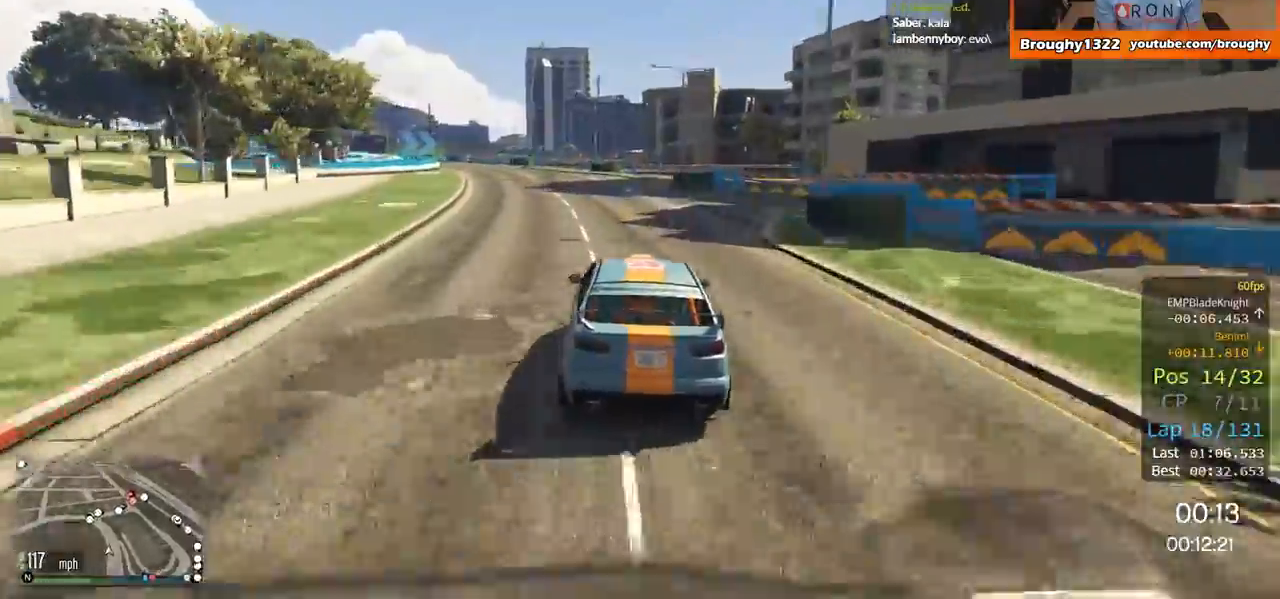
{"buttons": ["R2"], "left_stick": "up-left", "right_stick": "center", "events": [[200, "left_stick", "center"], [284, "left_stick", "up-left"]]}
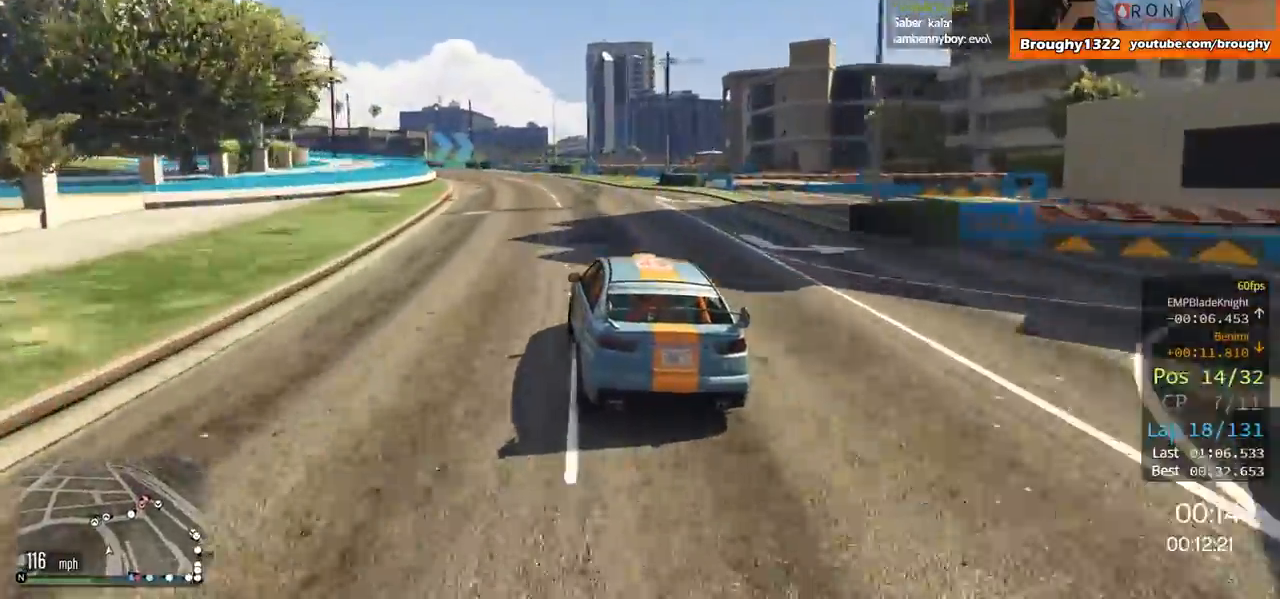
{"buttons": ["R2"], "left_stick": "up-left", "right_stick": "center", "events": []}
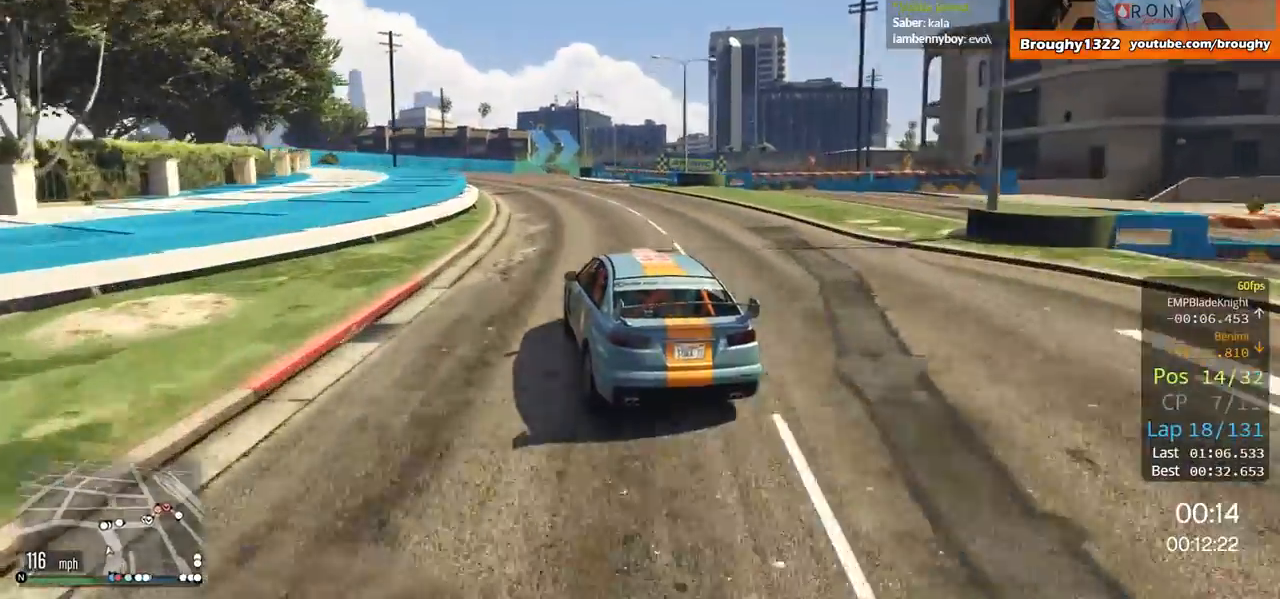
{"buttons": ["L2"], "left_stick": "center", "right_stick": "center", "events": [[50, "left_stick", "center"], [251, "left_stick", "right"], [317, "L2", "down"], [317, "R2", "up"], [384, "left_stick", "center"]]}
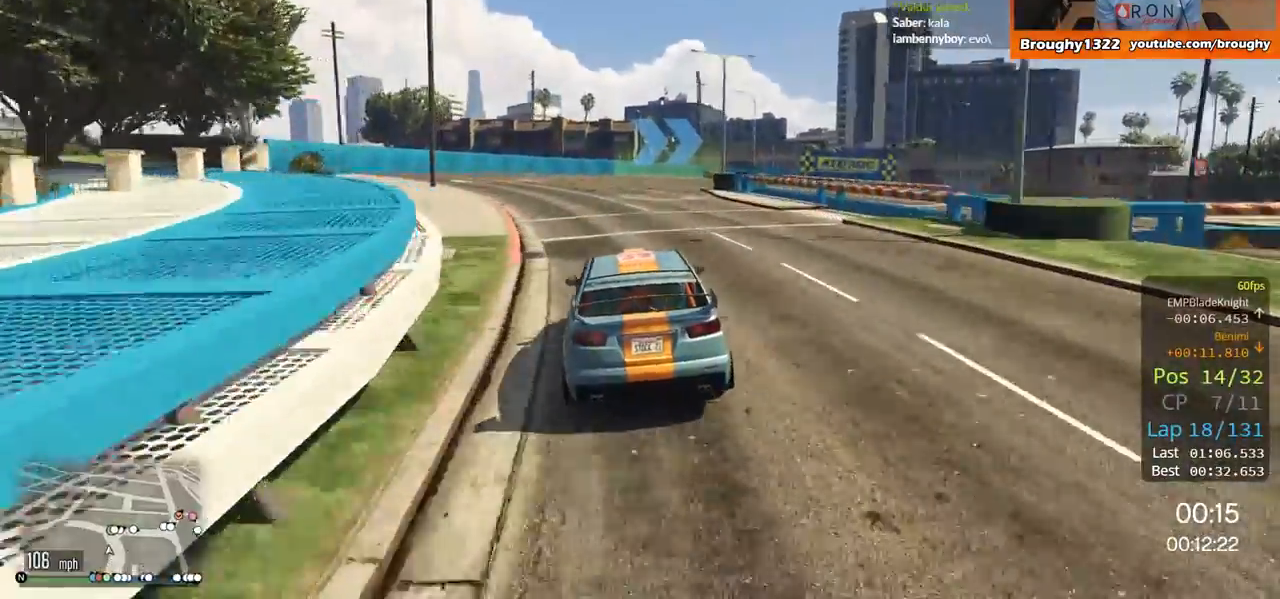
{"buttons": ["L2"], "left_stick": "right", "right_stick": "center", "events": [[16, "L2", "up"], [150, "L2", "down"], [283, "left_stick", "right"]]}
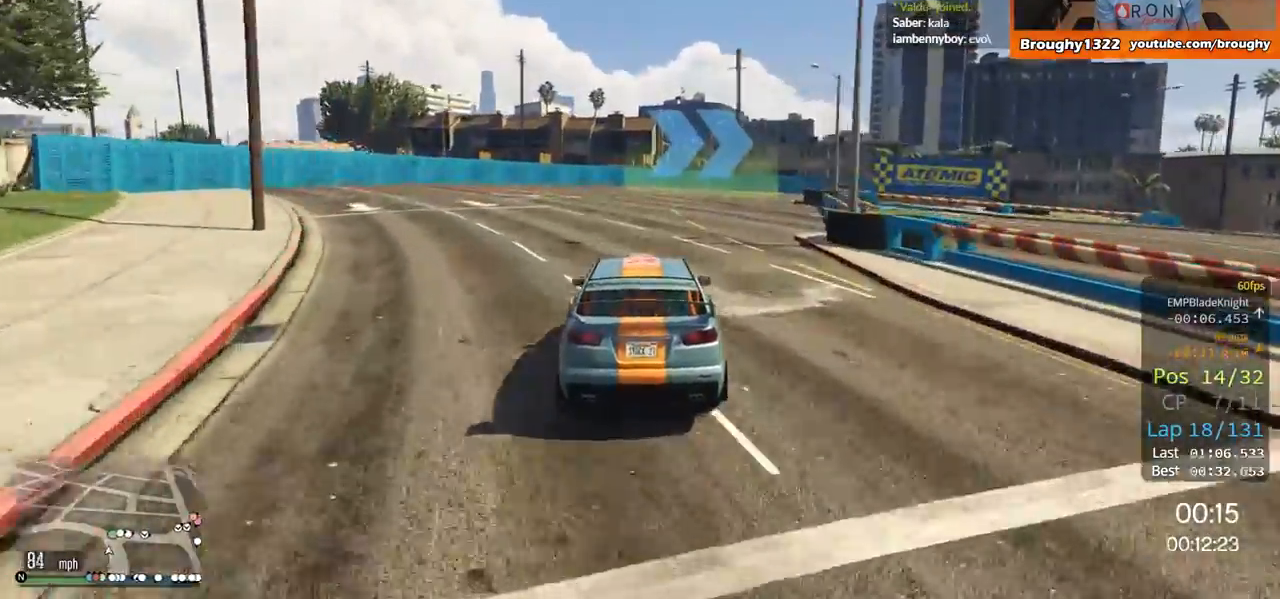
{"buttons": ["L2"], "left_stick": "right", "right_stick": "center", "events": [[50, "L2", "up"], [117, "L2", "down"], [284, "L2", "up"], [351, "L2", "down"]]}
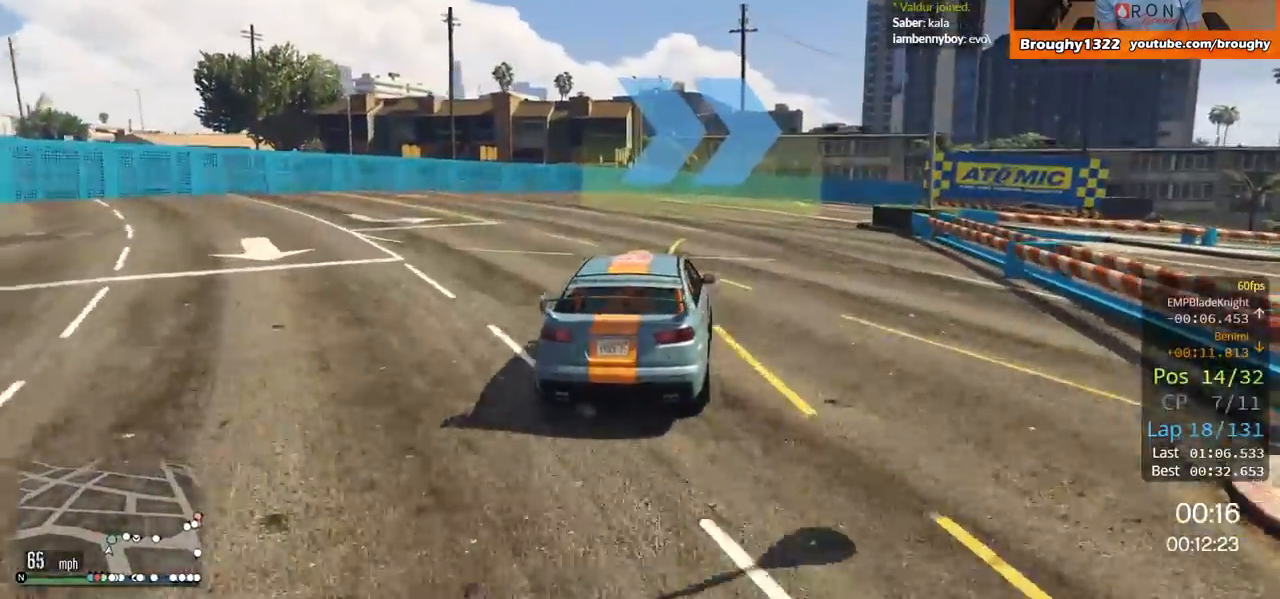
{"buttons": [], "left_stick": "up-right", "right_stick": "center", "events": [[50, "left_stick", "up-right"], [183, "left_stick", "right"], [350, "left_stick", "up-right"], [383, "L2", "up"]]}
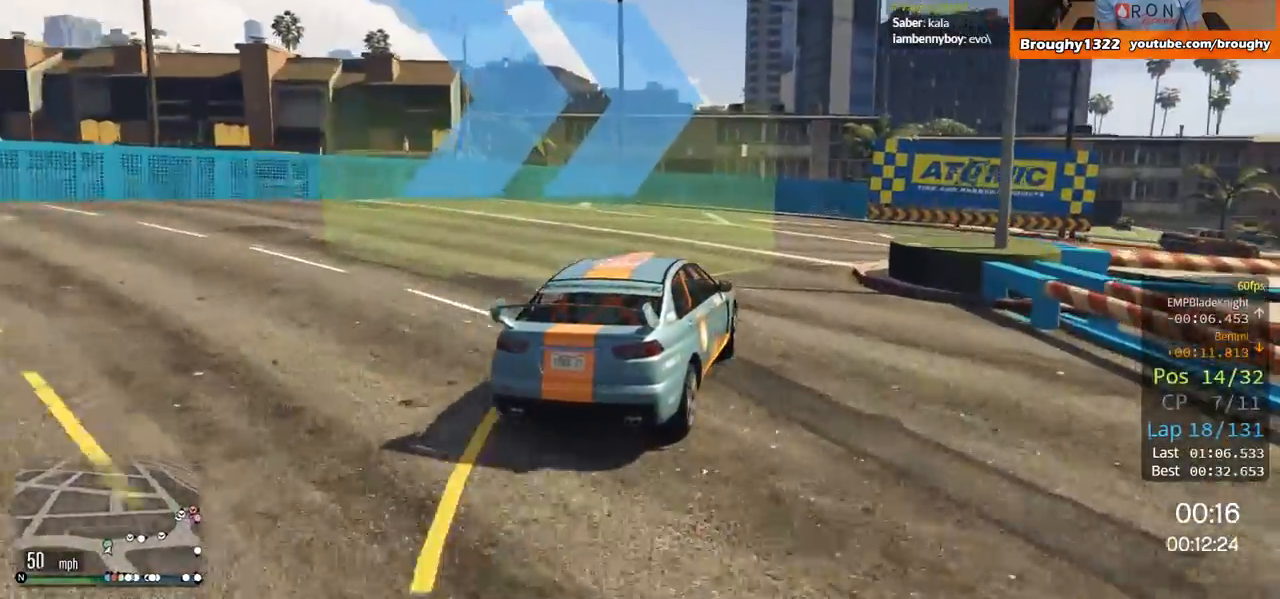
{"buttons": [], "left_stick": "up-right", "right_stick": "center", "events": [[184, "R2", "down"], [384, "R2", "up"]]}
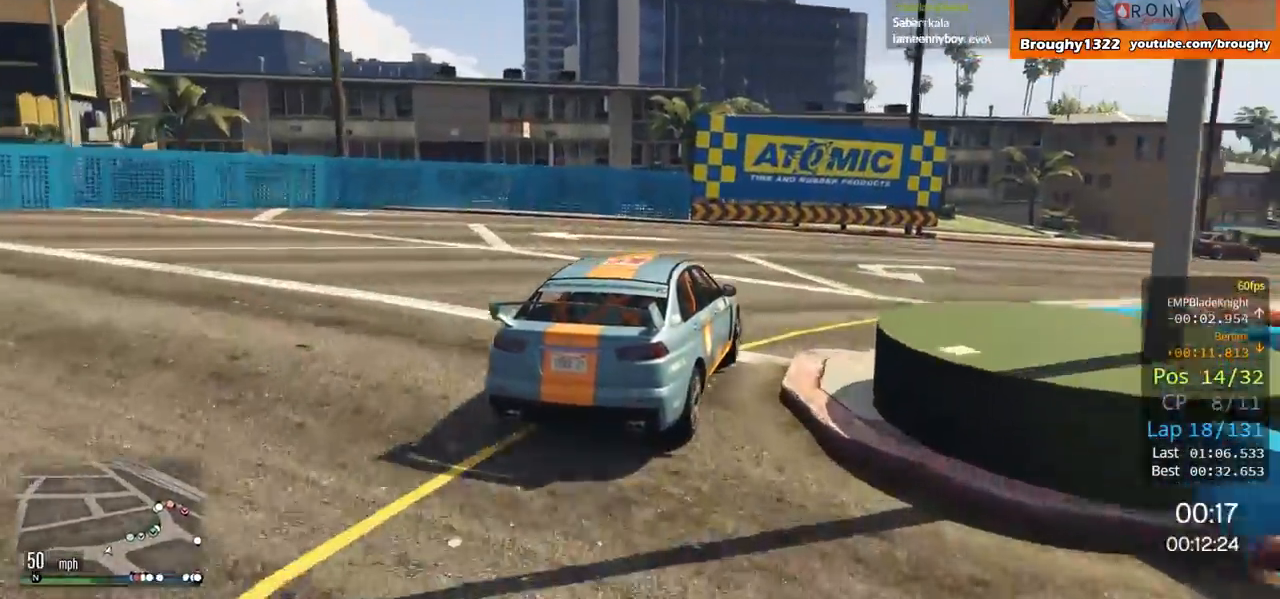
{"buttons": ["R2"], "left_stick": "right", "right_stick": "center", "events": [[150, "R2", "down"], [383, "left_stick", "right"]]}
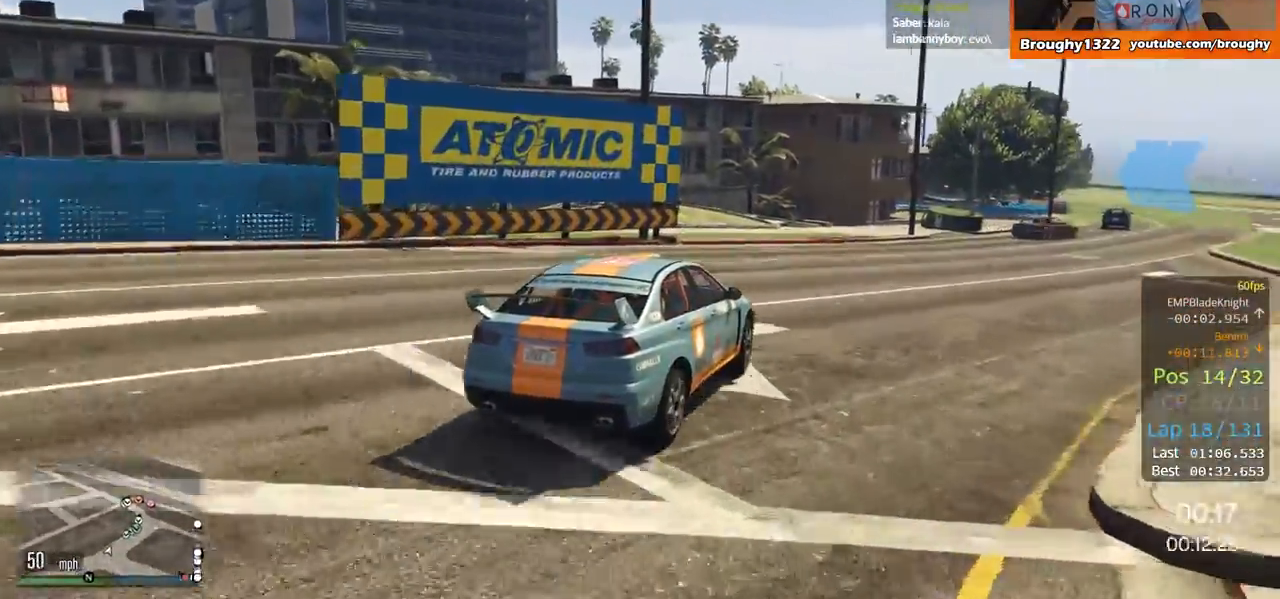
{"buttons": ["R2"], "left_stick": "right", "right_stick": "center", "events": []}
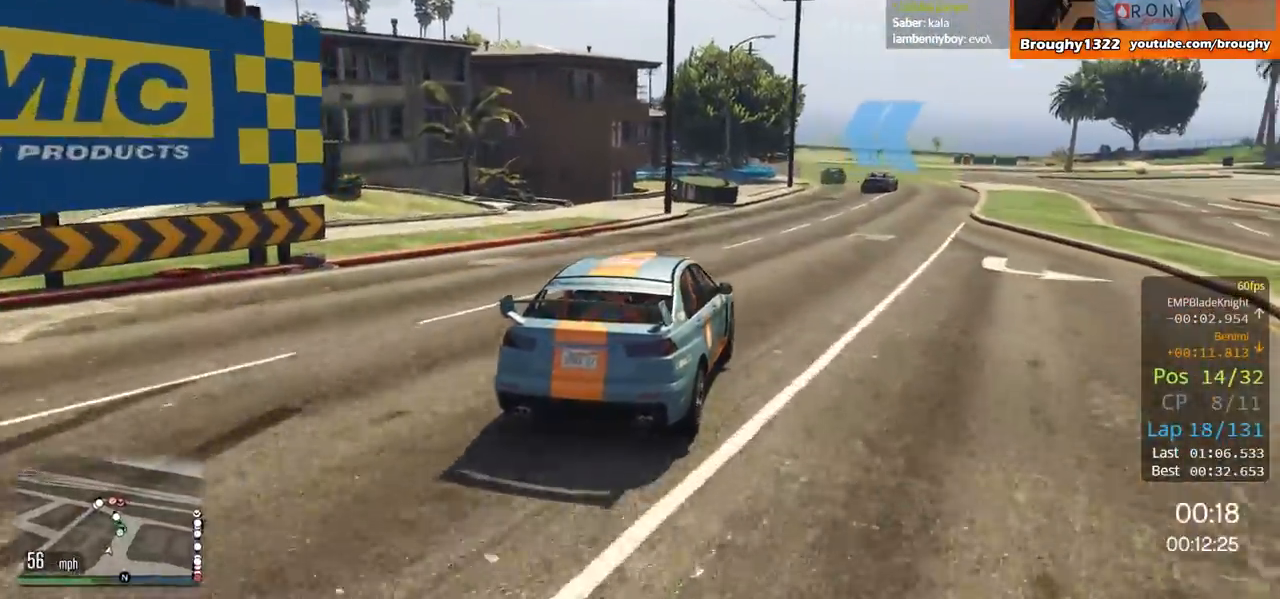
{"buttons": ["R2"], "left_stick": "center", "right_stick": "center", "events": [[350, "left_stick", "center"]]}
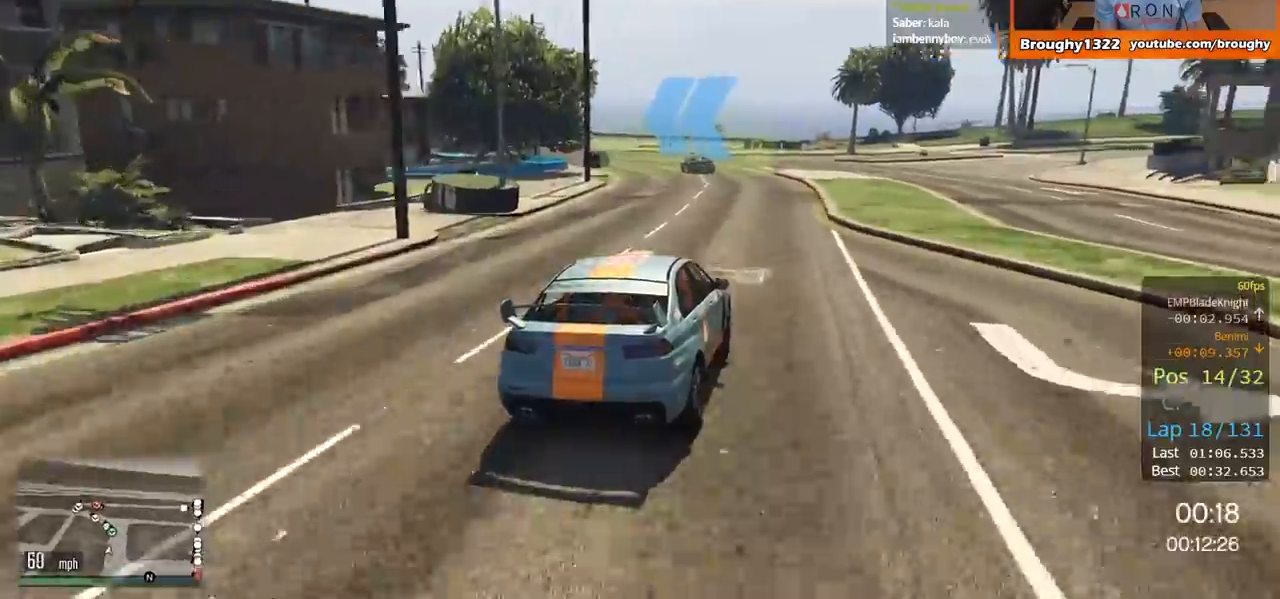
{"buttons": ["R2"], "left_stick": "up-left", "right_stick": "center", "events": [[234, "left_stick", "up-left"]]}
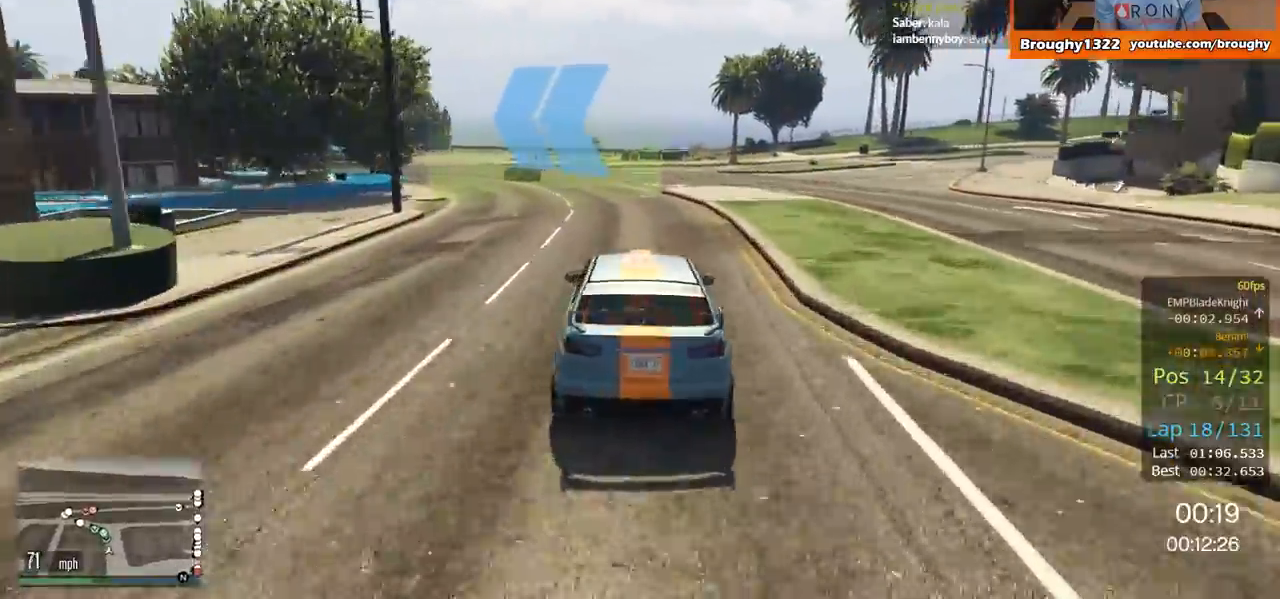
{"buttons": ["R2"], "left_stick": "center", "right_stick": "center", "events": [[217, "left_stick", "center"], [267, "left_stick", "up-left"], [467, "left_stick", "center"]]}
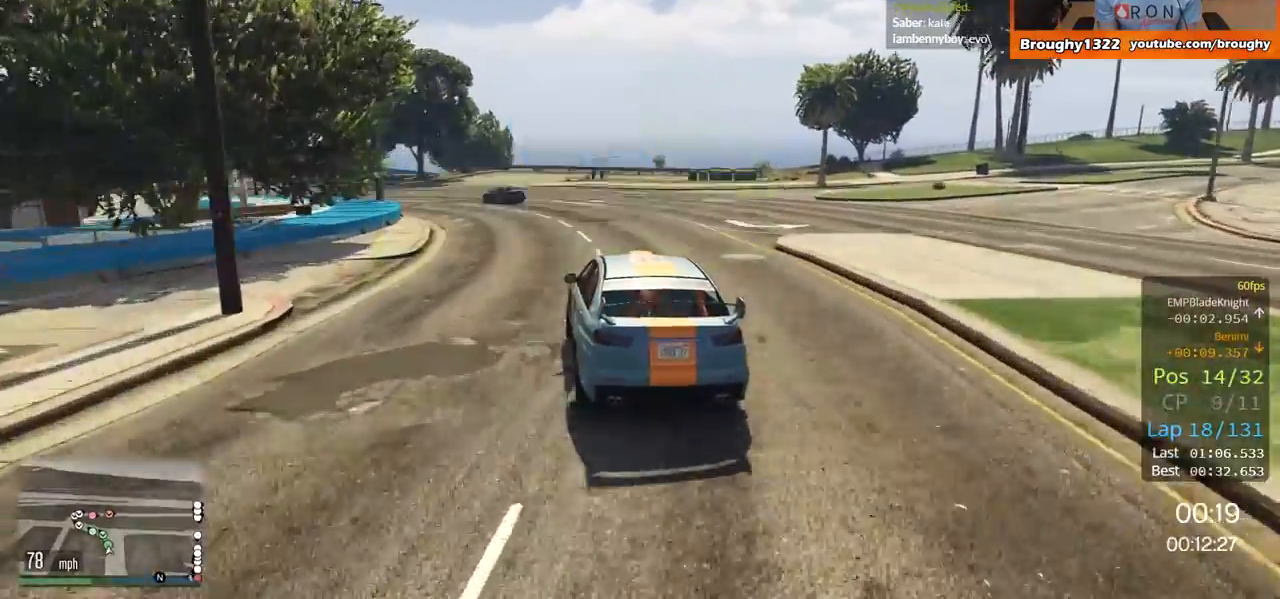
{"buttons": ["R2"], "left_stick": "left", "right_stick": "center", "events": [[84, "left_stick", "up-left"], [284, "left_stick", "left"]]}
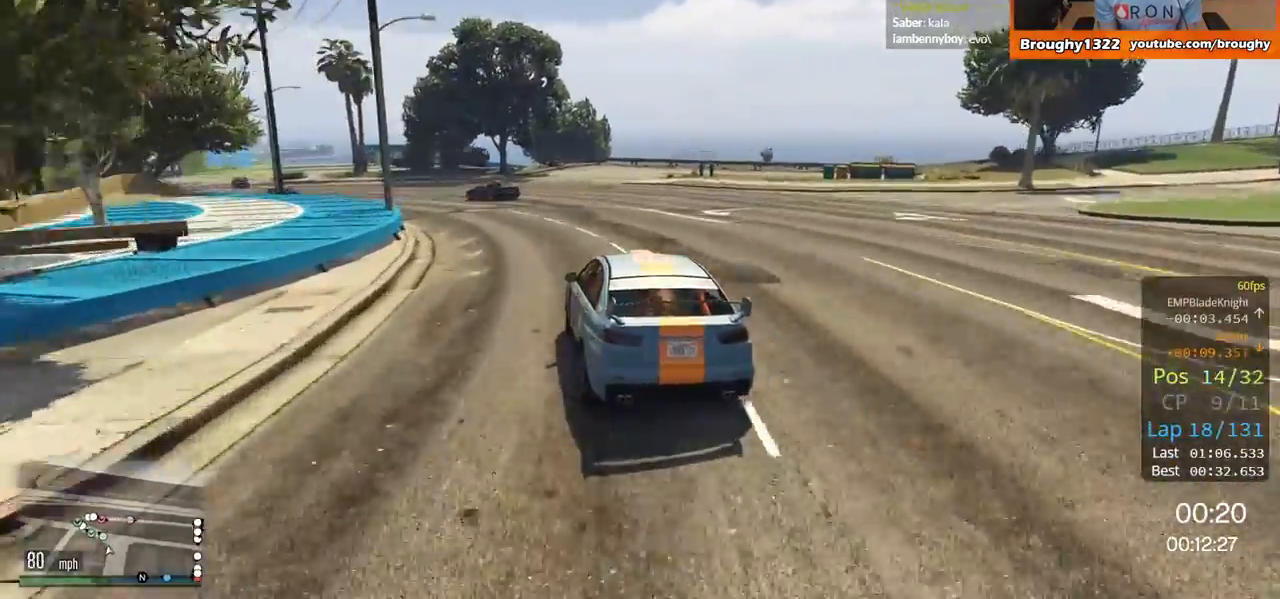
{"buttons": ["R2"], "left_stick": "center", "right_stick": "center", "events": [[16, "left_stick", "up-left"], [450, "left_stick", "center"]]}
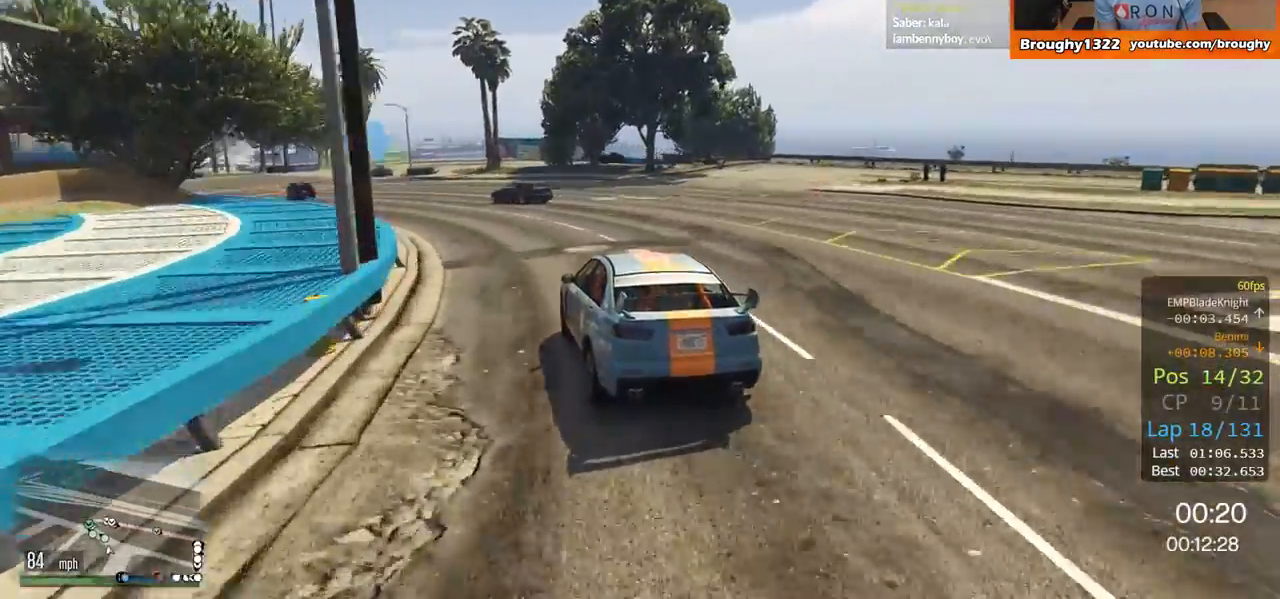
{"buttons": [], "left_stick": "left", "right_stick": "center", "events": [[17, "left_stick", "left"], [417, "R2", "up"]]}
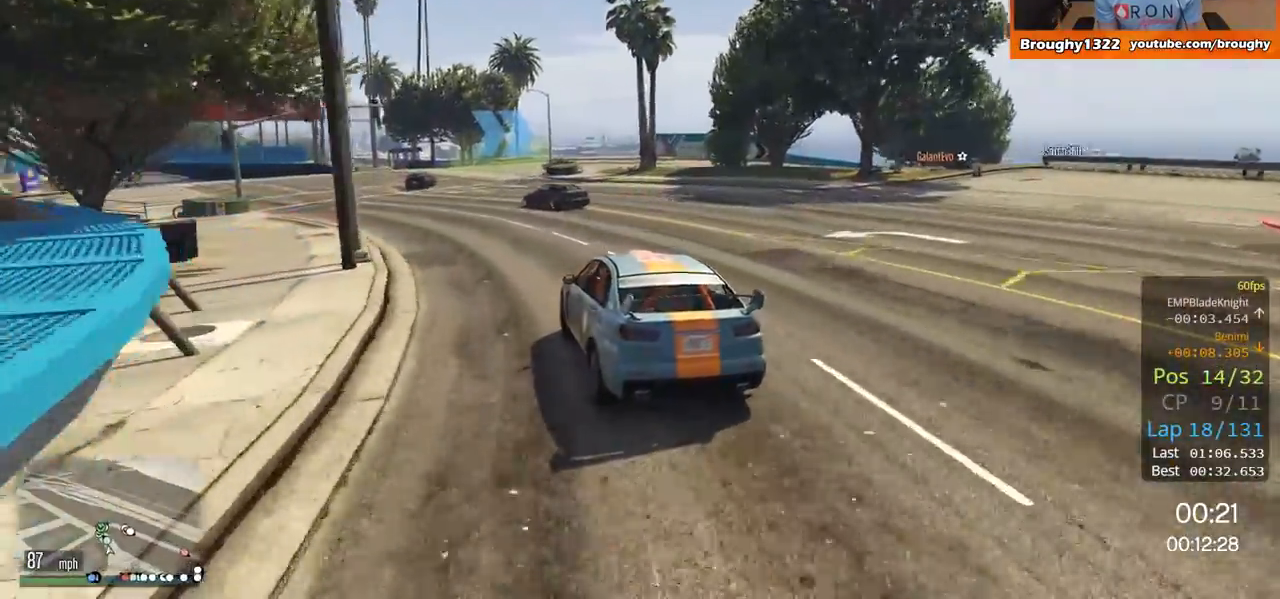
{"buttons": [], "left_stick": "right", "right_stick": "center", "events": [[317, "left_stick", "center"], [484, "left_stick", "right"]]}
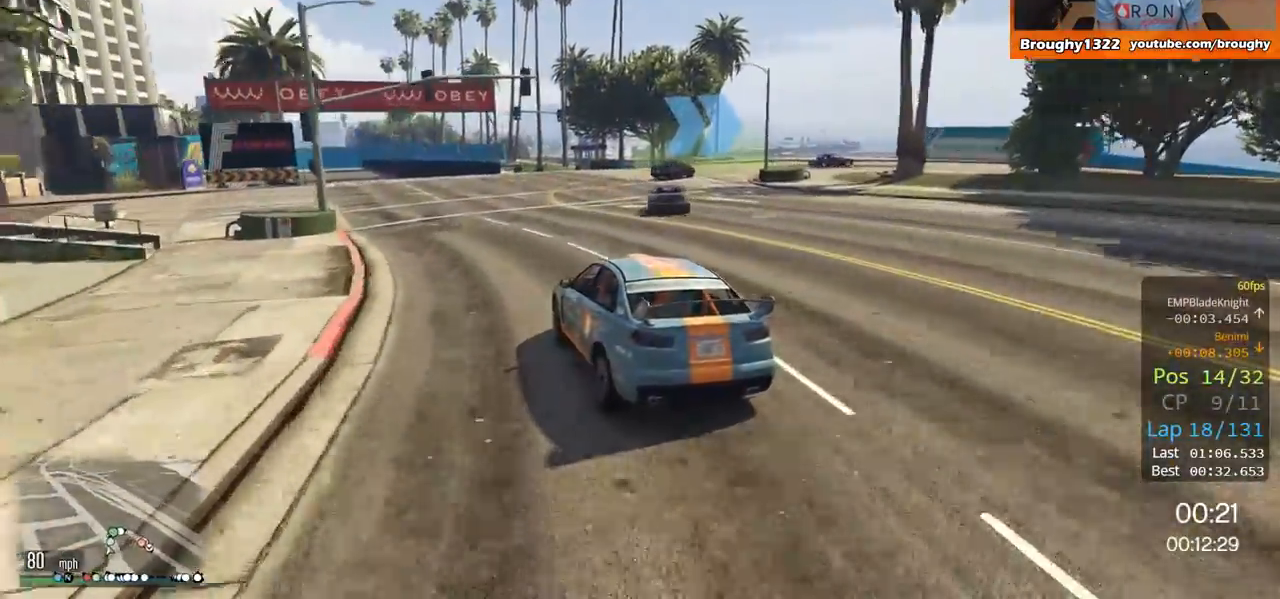
{"buttons": [], "left_stick": "up-right", "right_stick": "center", "events": [[117, "L2", "down"], [184, "left_stick", "up-right"], [484, "L2", "up"]]}
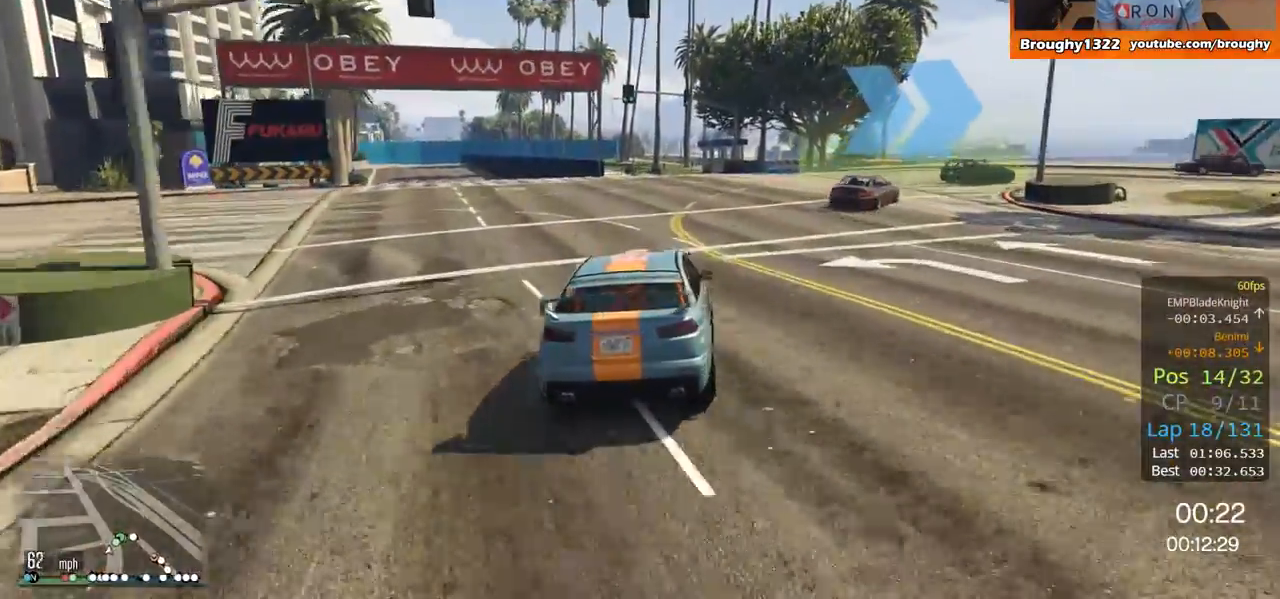
{"buttons": [], "left_stick": "up-right", "right_stick": "center", "events": []}
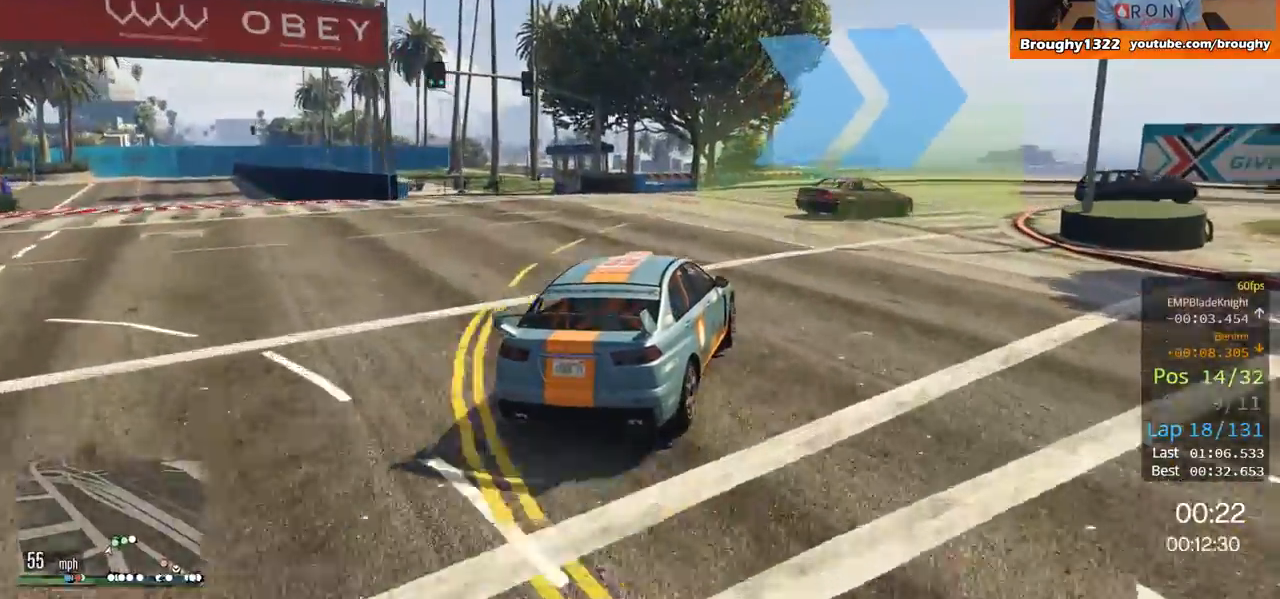
{"buttons": ["R2"], "left_stick": "up-right", "right_stick": "center", "events": [[217, "L2", "down"], [317, "L2", "up"], [484, "R2", "down"]]}